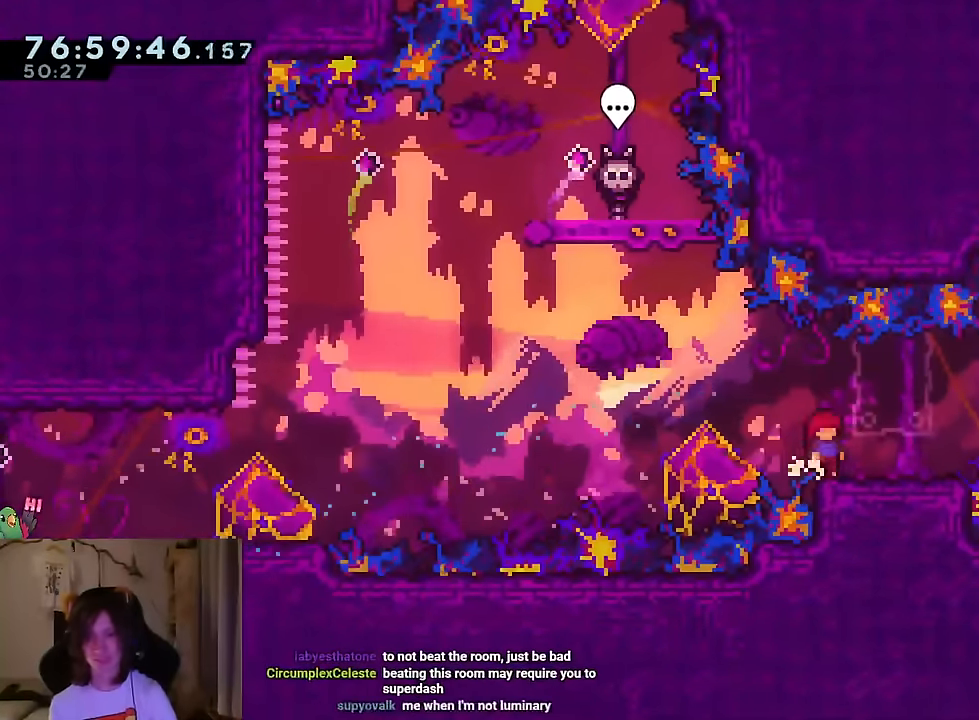
Gameplay with a controller (Nintendo layout); each line is a JSON object with the inputs held at the frame after it. "events" lists button and stick changes between this image and that frame as [ms after this image, input, new state], when the widget could be followed in between. Not read: HOME L1 L3 R1 R3 SELECT.
{"buttons": [], "left_stick": "center", "right_stick": "center", "events": [[66, "B", "down"], [83, "L2", "down"], [183, "B", "up"], [250, "L2", "up"]]}
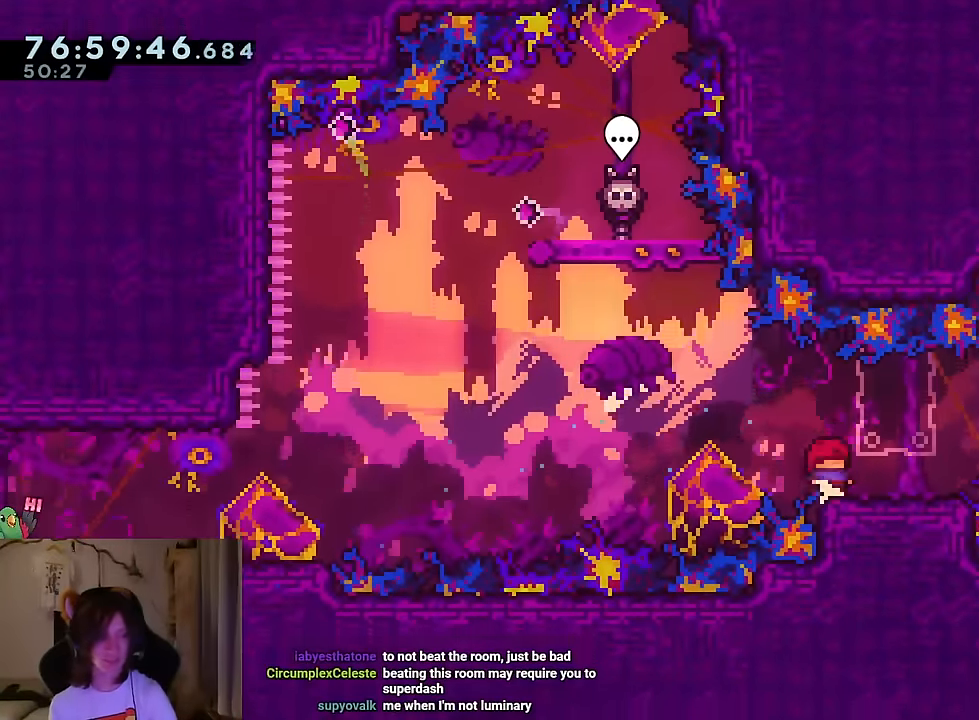
{"buttons": [], "left_stick": "center", "right_stick": "center", "events": [[134, "START", "down"], [251, "START", "up"], [384, "B", "down"], [484, "B", "up"]]}
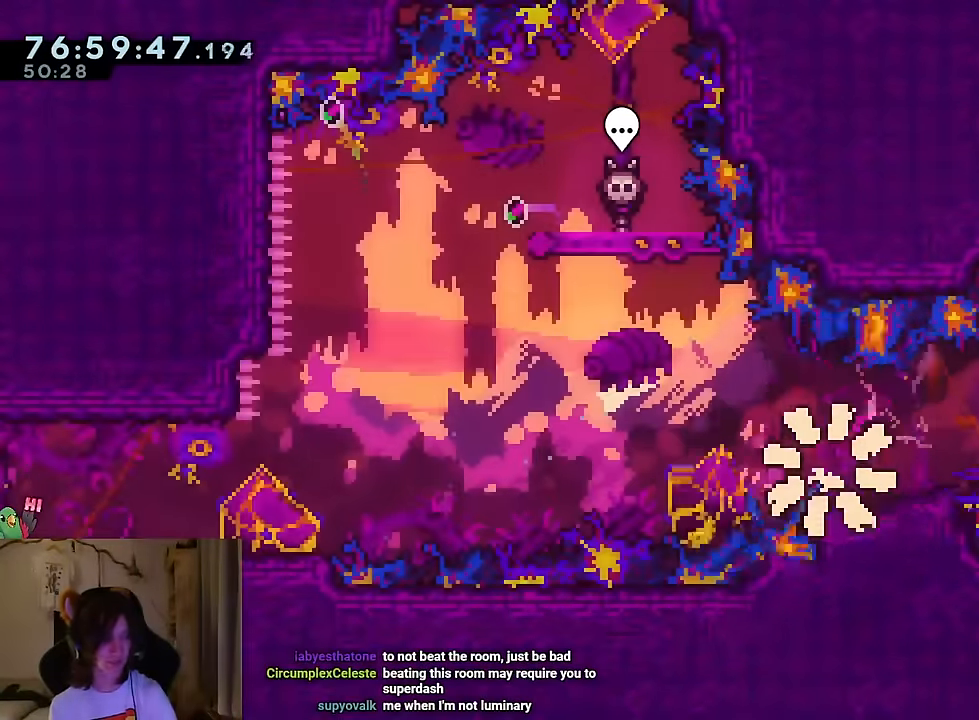
{"buttons": ["B", "L2"], "left_stick": "center", "right_stick": "center", "events": [[33, "B", "down"], [117, "B", "up"], [200, "B", "down"], [283, "B", "up"], [367, "B", "down"], [367, "L2", "down"]]}
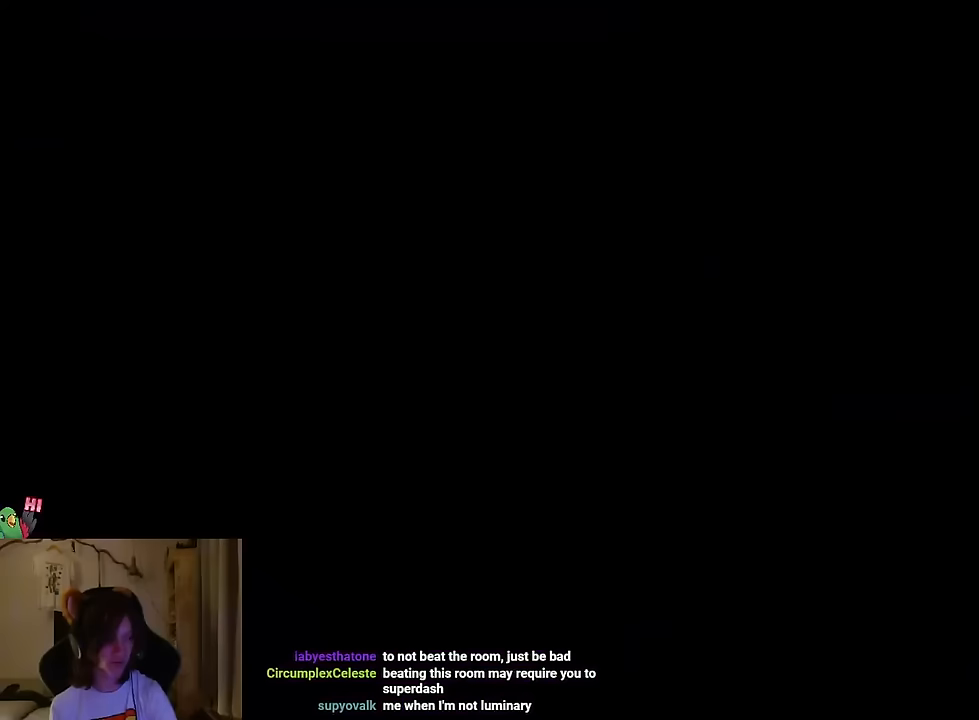
{"buttons": ["L2"], "left_stick": "center", "right_stick": "center", "events": [[100, "B", "up"]]}
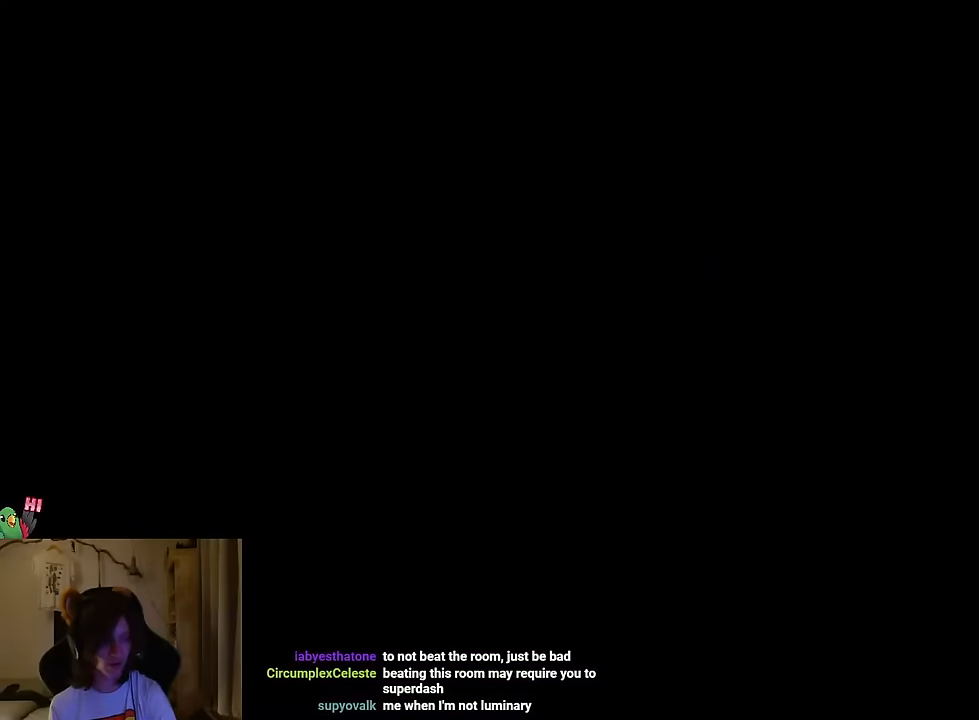
{"buttons": ["Y", "L2"], "left_stick": "right", "right_stick": "center", "events": [[484, "Y", "down"], [484, "left_stick", "right"]]}
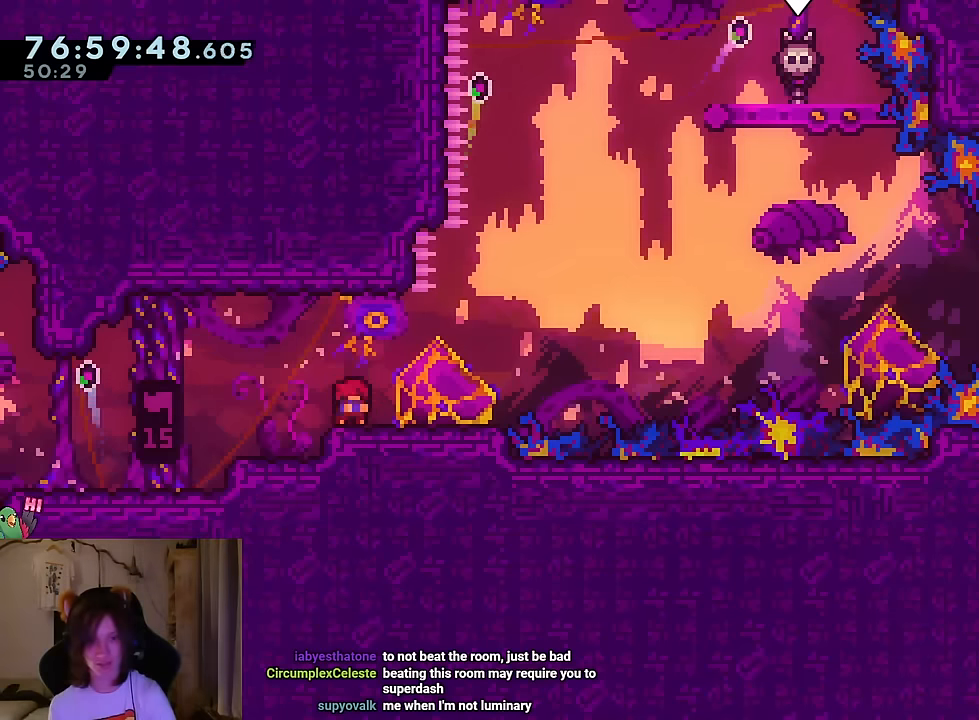
{"buttons": ["B", "Y"], "left_stick": "down", "right_stick": "center", "events": [[116, "Y", "up"], [167, "B", "down"], [217, "Y", "down"], [250, "L2", "up"], [250, "Y", "up"], [400, "left_stick", "down"], [484, "Y", "down"]]}
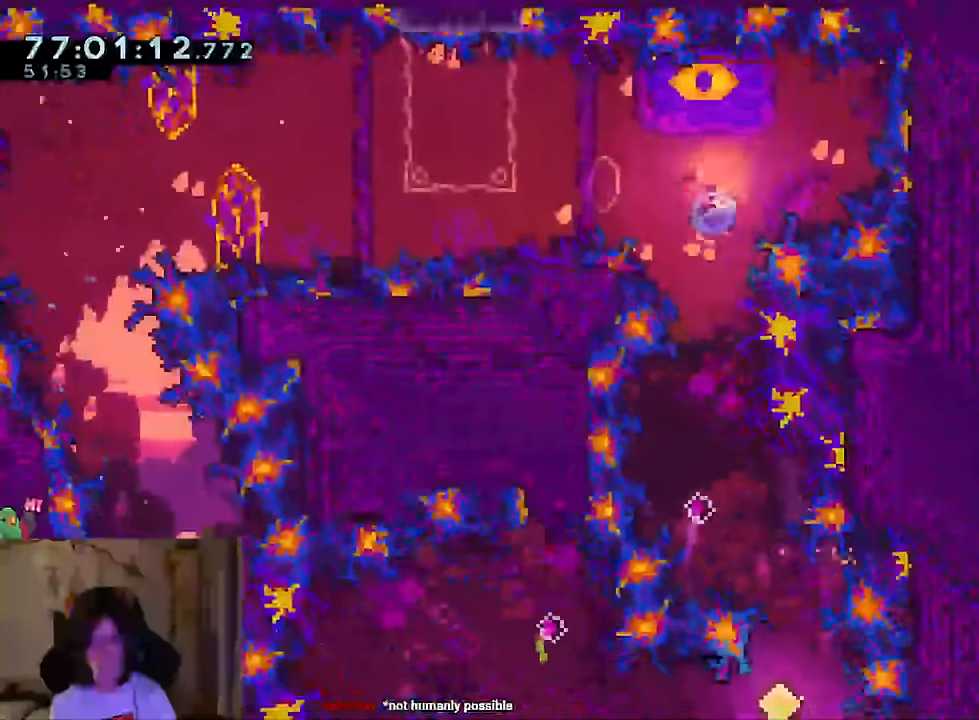
{"buttons": [], "left_stick": "center", "right_stick": "center", "events": [[100, "Y", "up"], [167, "B", "up"], [351, "left_stick", "center"]]}
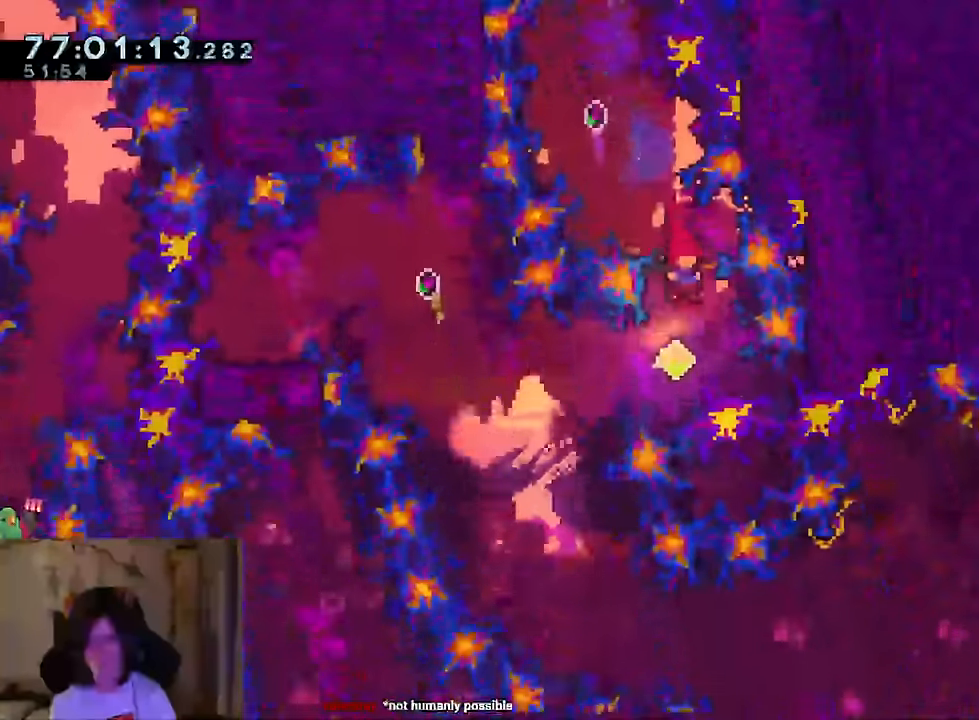
{"buttons": [], "left_stick": "up-left", "right_stick": "center", "events": [[100, "left_stick", "left"], [150, "Y", "down"], [267, "Y", "up"], [317, "left_stick", "up-left"]]}
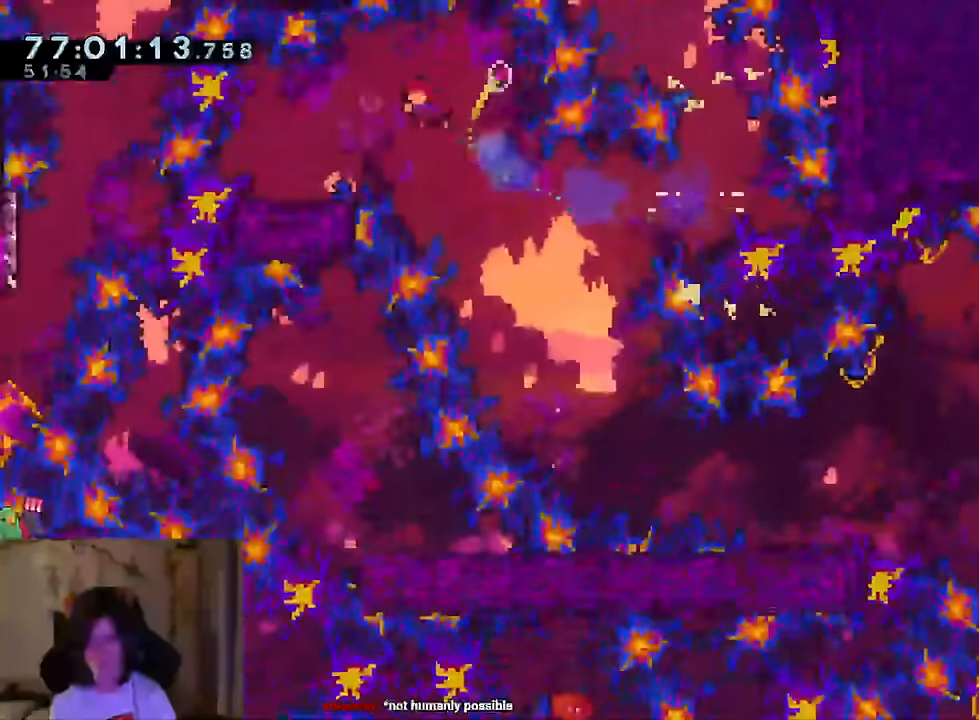
{"buttons": [], "left_stick": "down", "right_stick": "center", "events": [[34, "left_stick", "down-left"], [84, "Y", "down"], [184, "Y", "up"], [250, "B", "down"], [250, "left_stick", "down"], [334, "Y", "down"], [484, "B", "up"], [484, "Y", "up"]]}